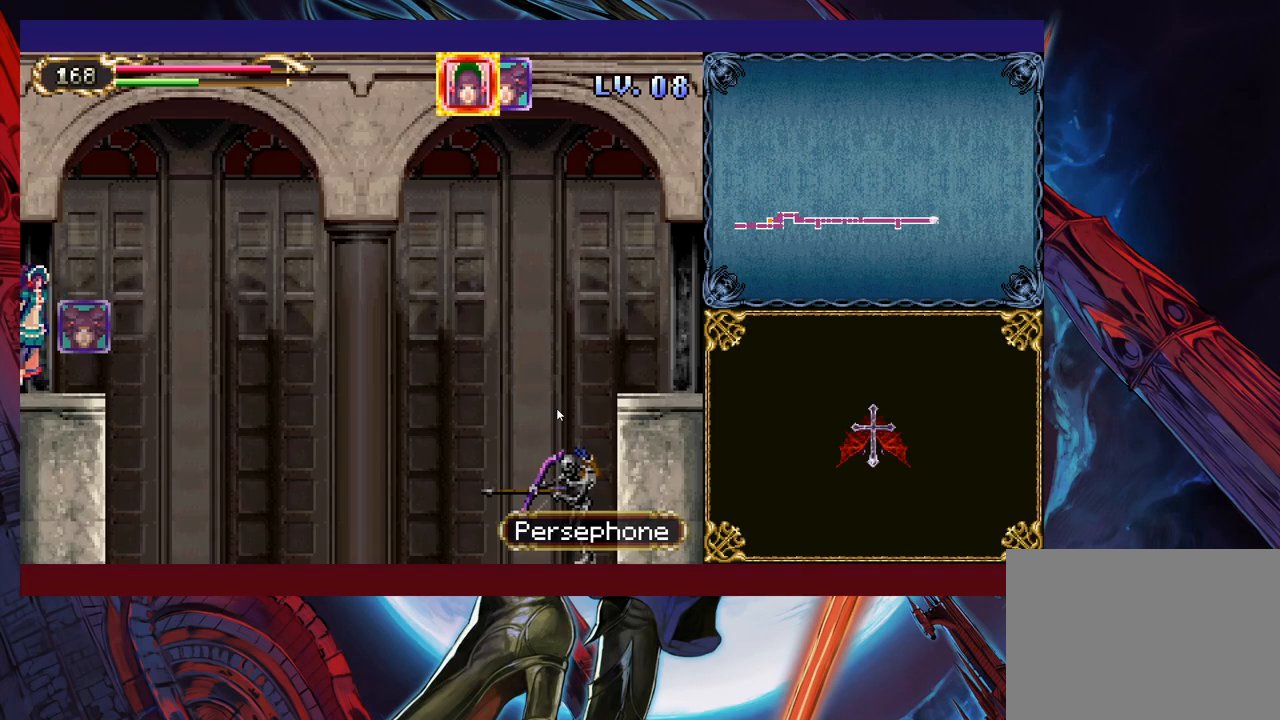
Gameplay with a controller (Xbox layout); each line is a JSON object with the inputs held at the frame after it. "events" lists button and stick changes between this image and that frame as [ms after this image, input, new state], when the widget could be followed in between. Not read: L2 R2.
{"buttons": [], "left_stick": "right", "right_stick": "center", "events": []}
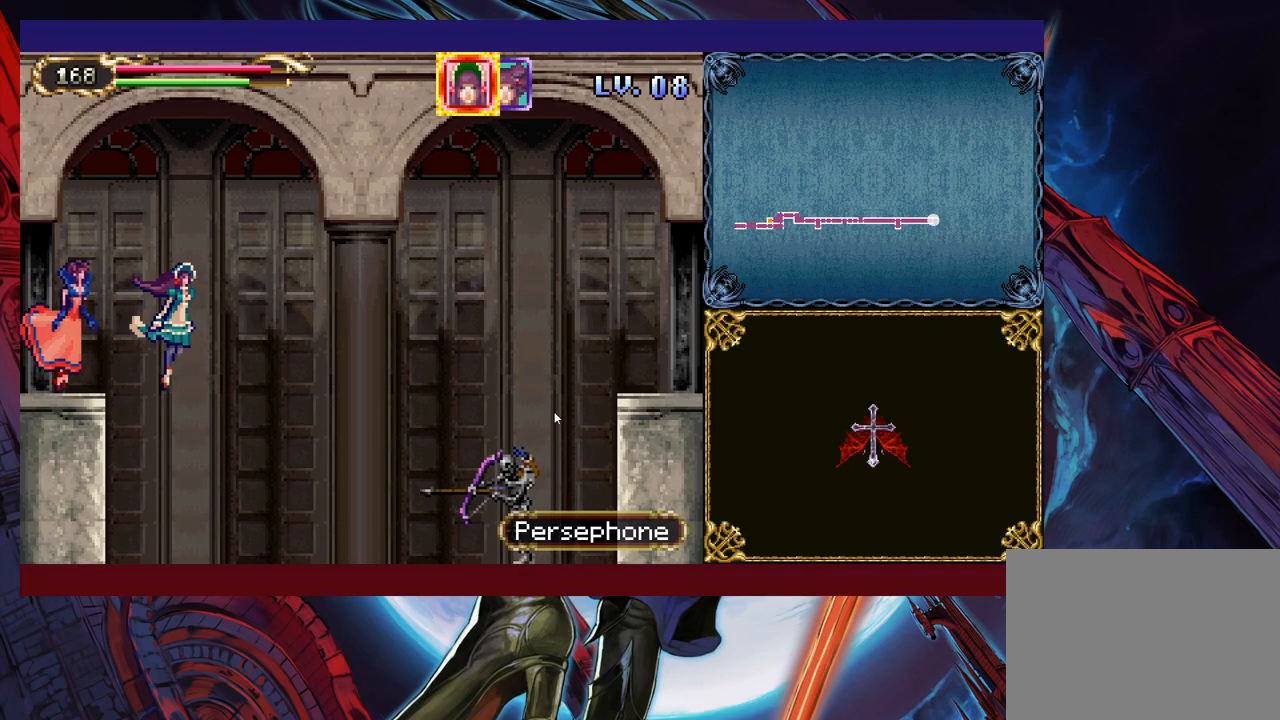
{"buttons": [], "left_stick": "right", "right_stick": "center", "events": [[183, "left_stick", "down-right"], [433, "left_stick", "right"]]}
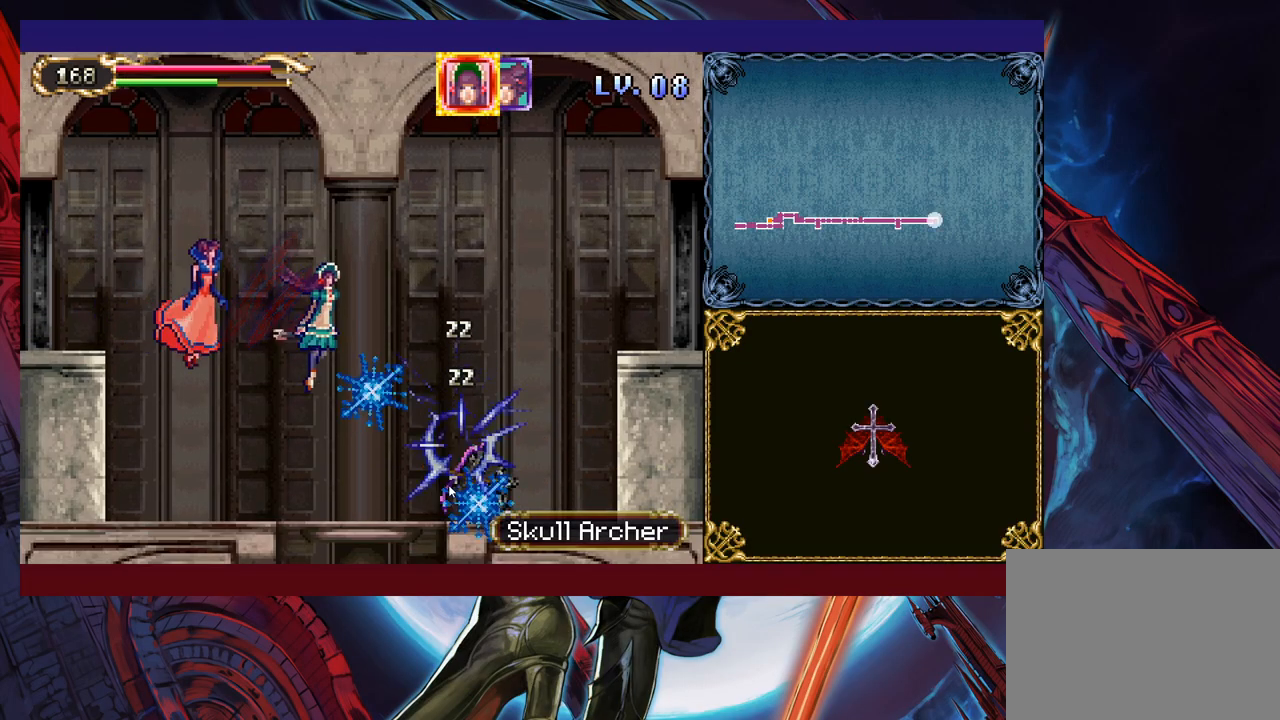
{"buttons": [], "left_stick": "up-right", "right_stick": "center", "events": [[383, "left_stick", "up-right"]]}
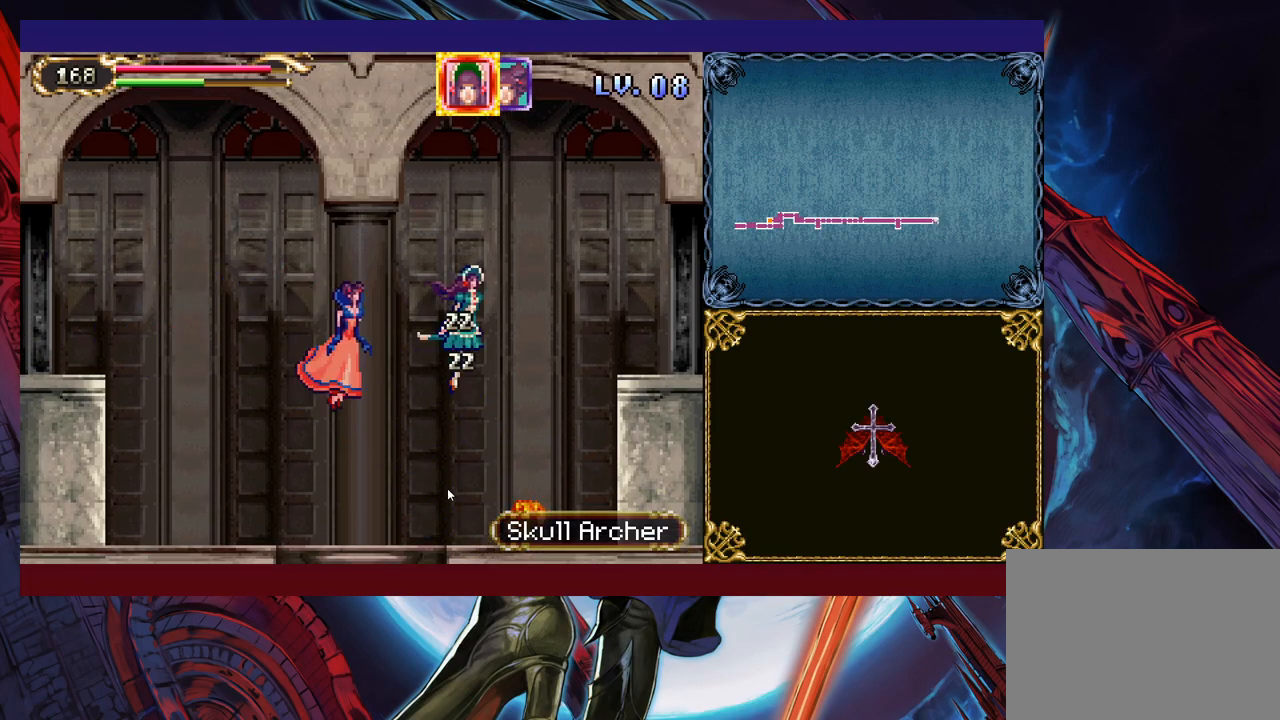
{"buttons": [], "left_stick": "right", "right_stick": "center", "events": [[133, "left_stick", "right"]]}
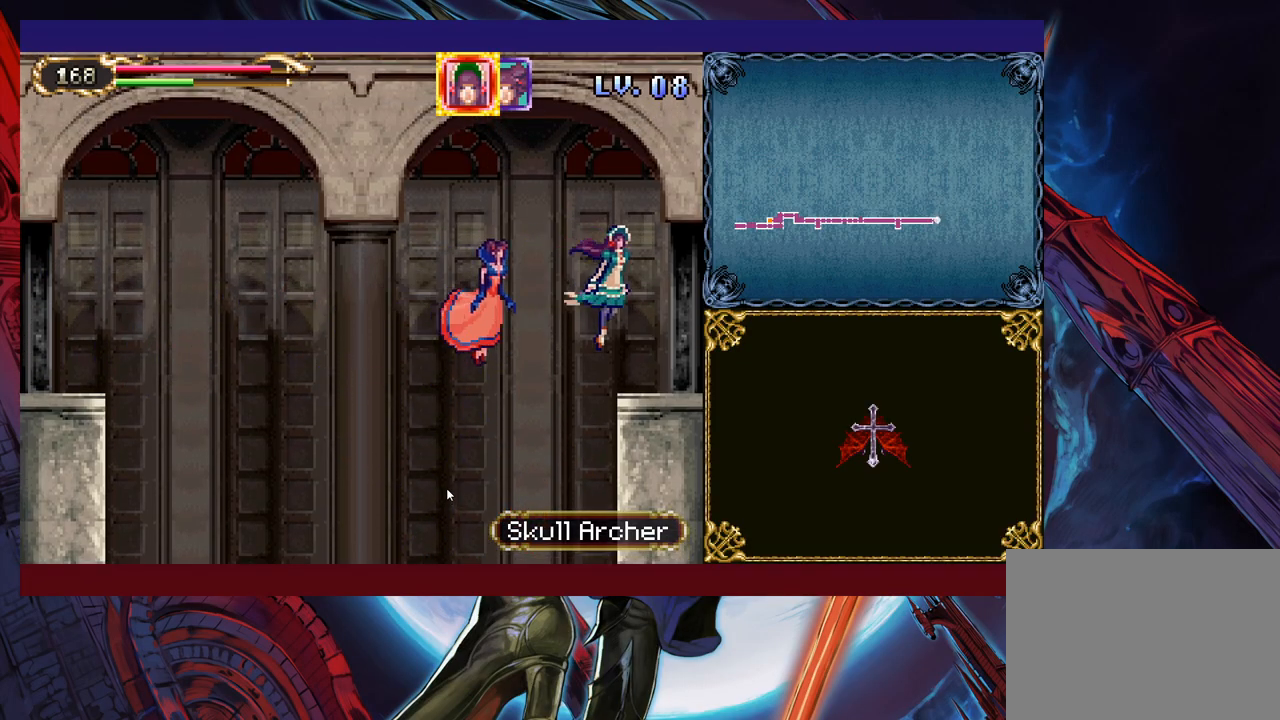
{"buttons": [], "left_stick": "center", "right_stick": "center", "events": [[33, "left_stick", "center"]]}
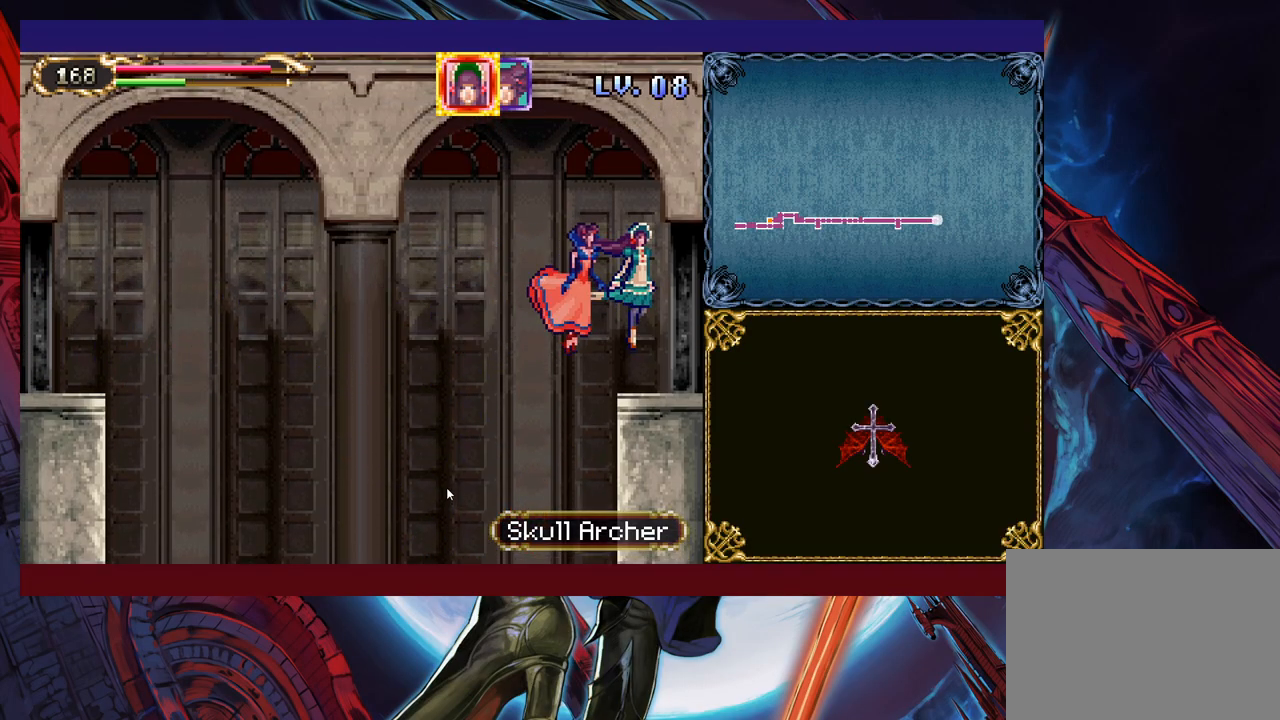
{"buttons": [], "left_stick": "center", "right_stick": "center", "events": [[83, "left_stick", "down-left"], [433, "left_stick", "center"]]}
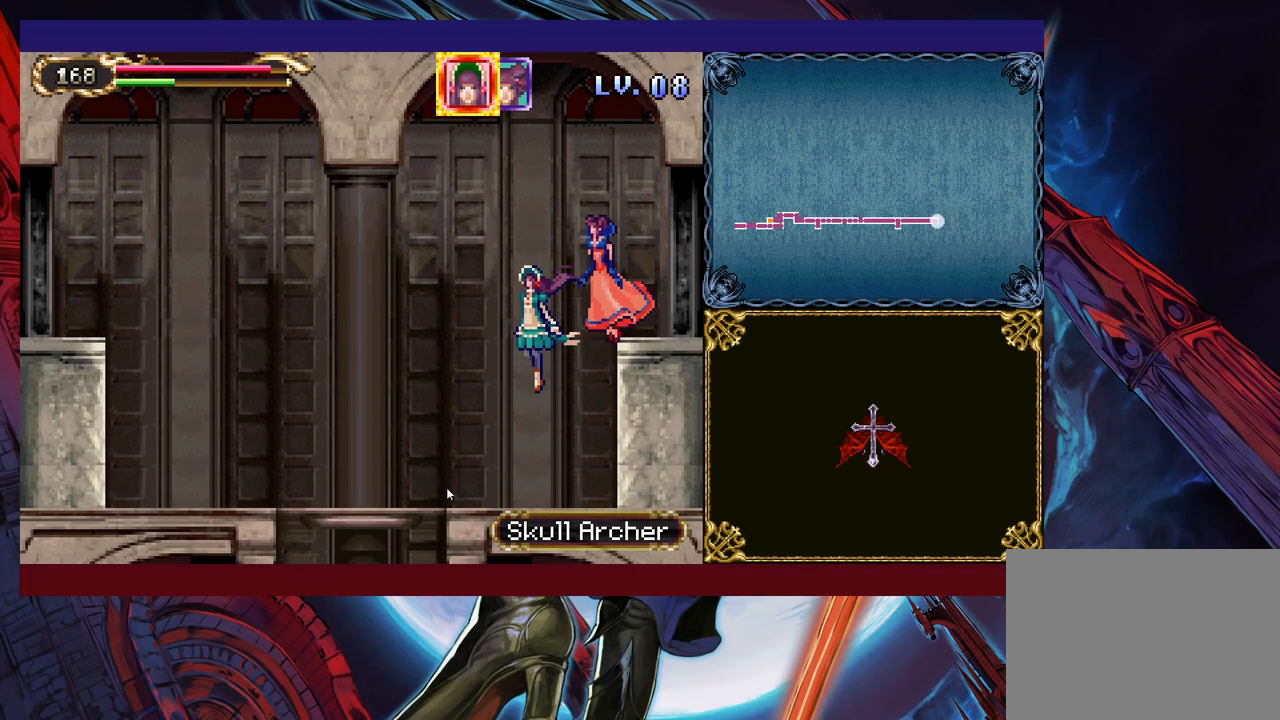
{"buttons": [], "left_stick": "center", "right_stick": "center", "events": []}
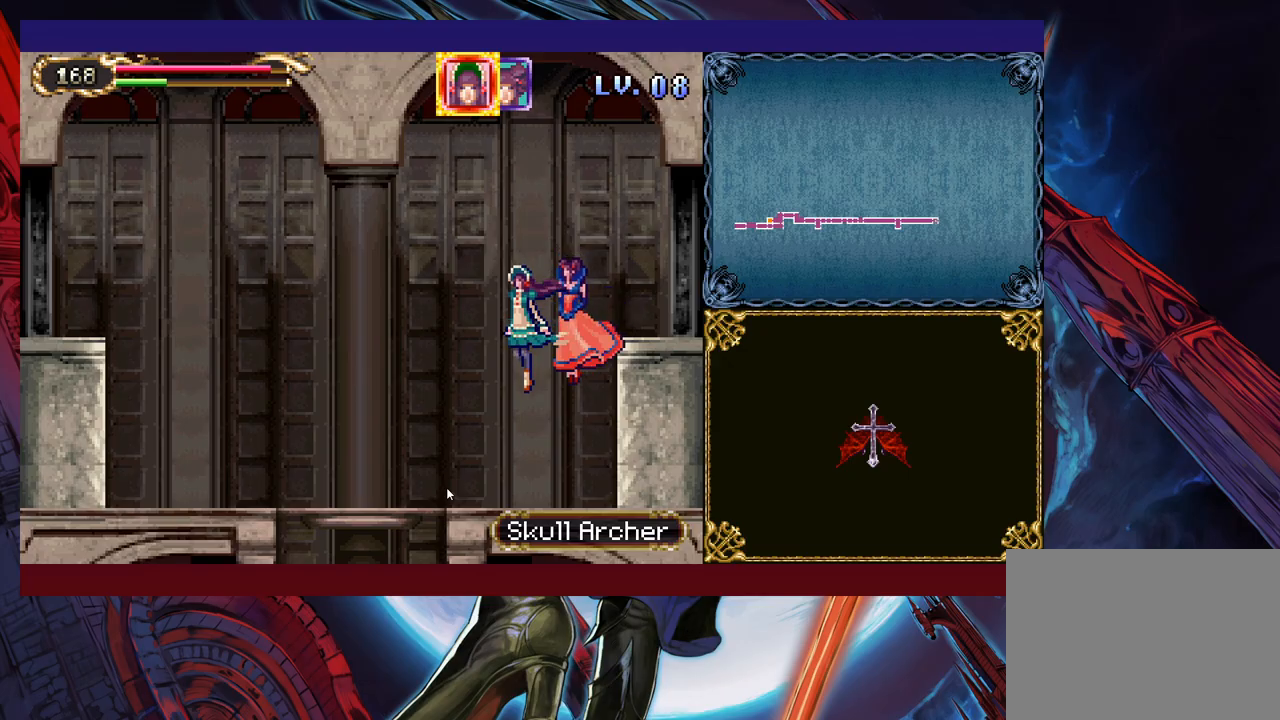
{"buttons": [], "left_stick": "center", "right_stick": "center", "events": []}
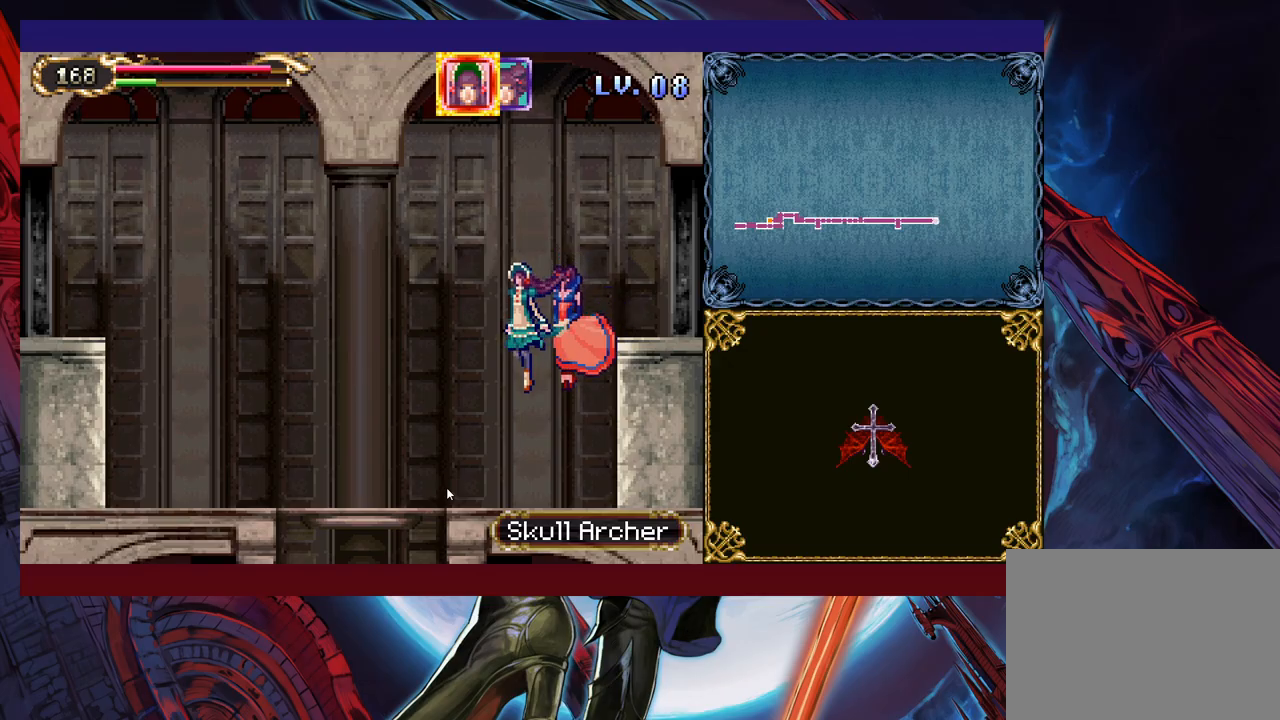
{"buttons": [], "left_stick": "center", "right_stick": "center", "events": []}
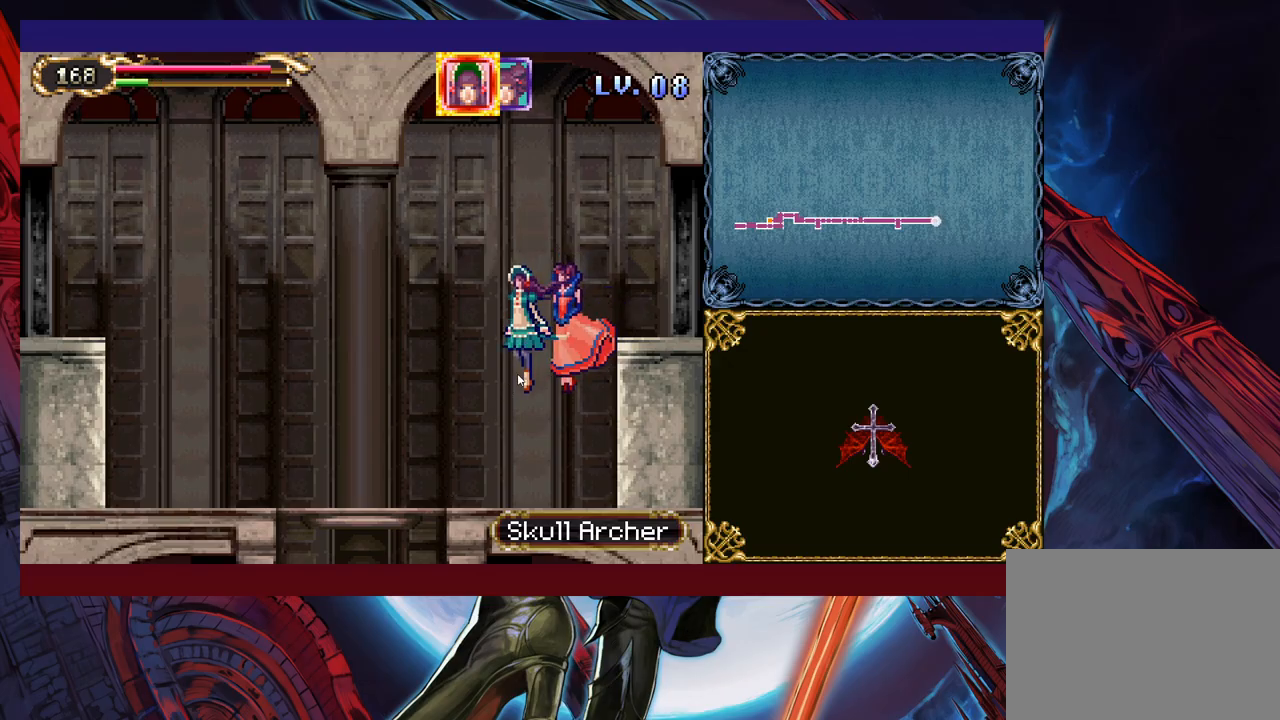
{"buttons": [], "left_stick": "center", "right_stick": "center", "events": []}
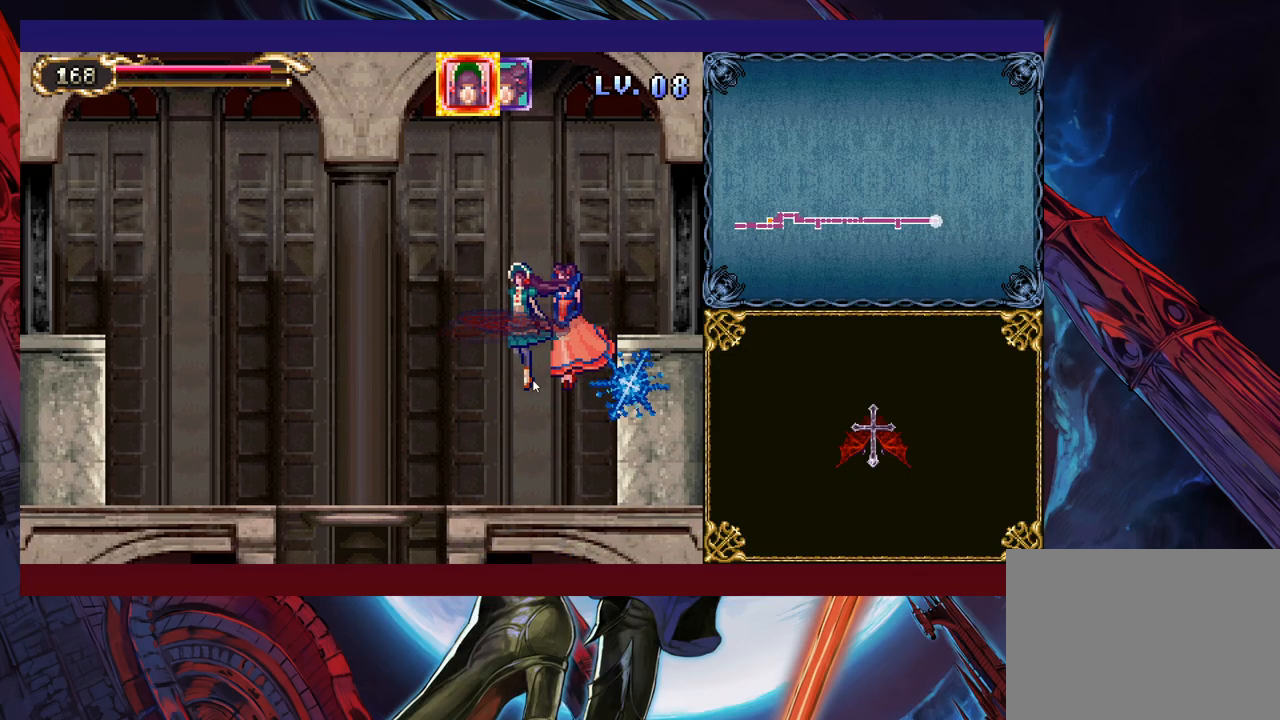
{"buttons": [], "left_stick": "center", "right_stick": "center", "events": []}
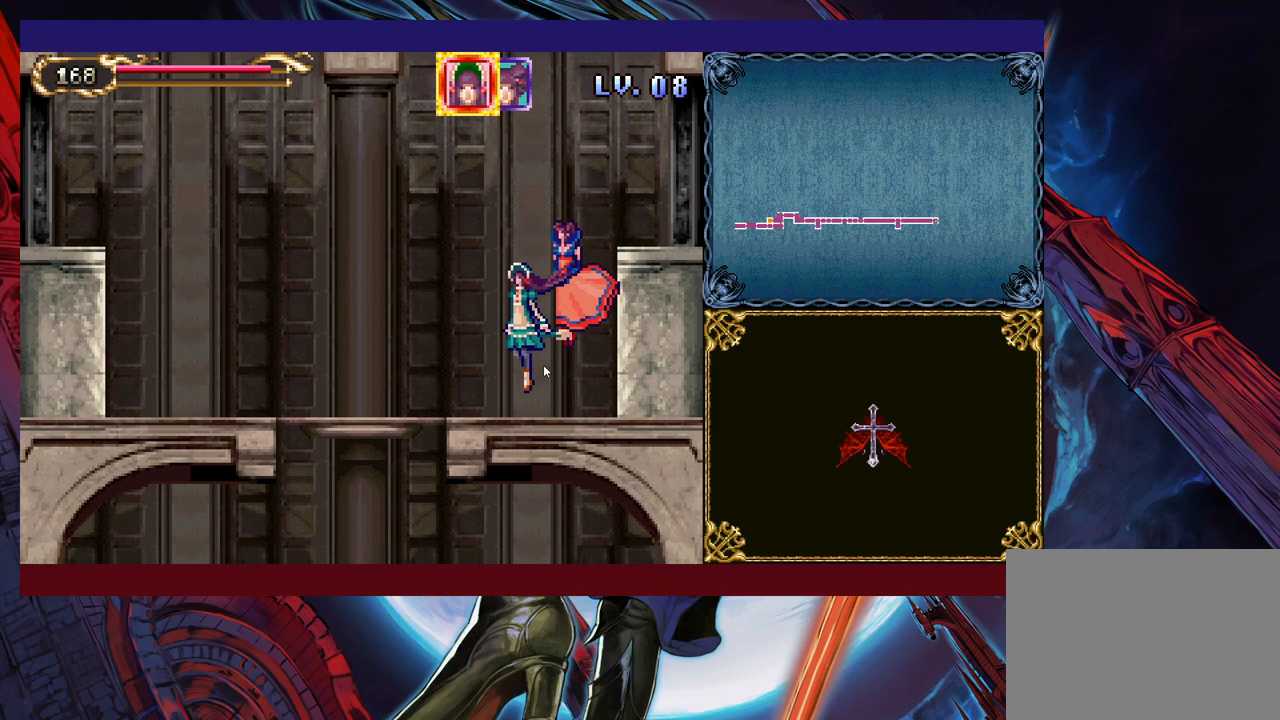
{"buttons": [], "left_stick": "center", "right_stick": "center", "events": []}
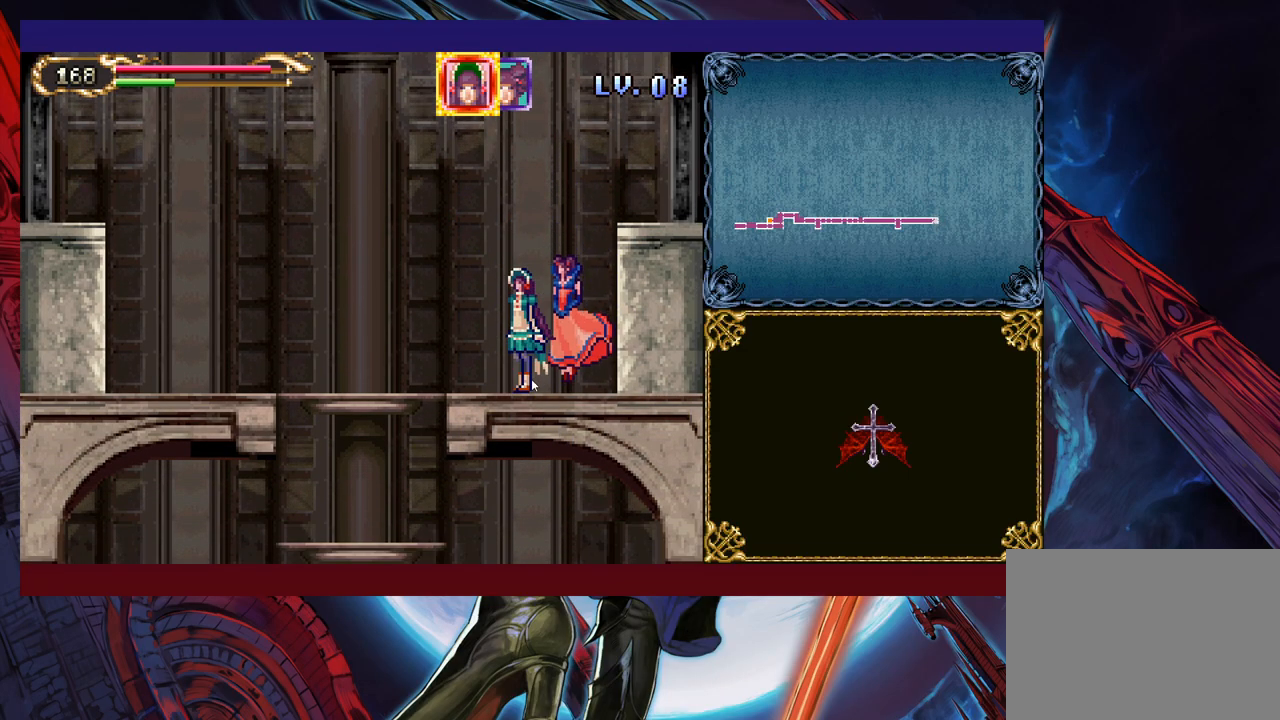
{"buttons": [], "left_stick": "left", "right_stick": "center", "events": [[483, "left_stick", "left"]]}
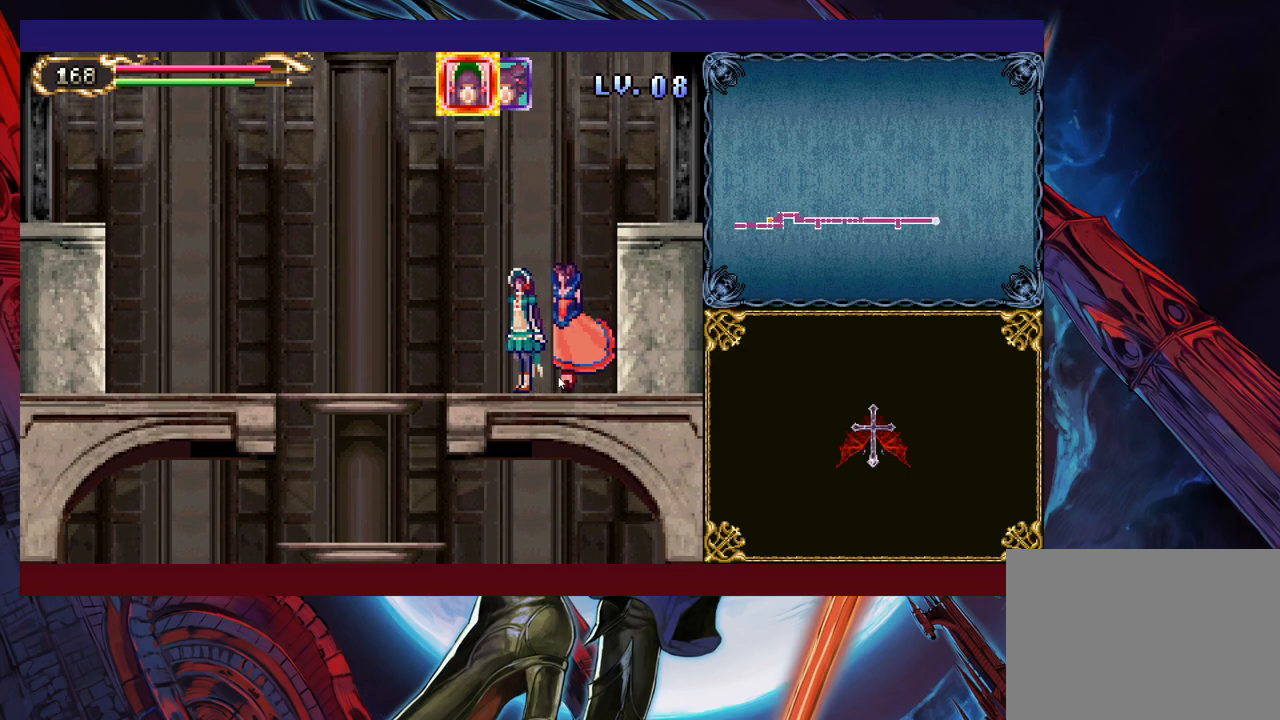
{"buttons": [], "left_stick": "left", "right_stick": "center", "events": []}
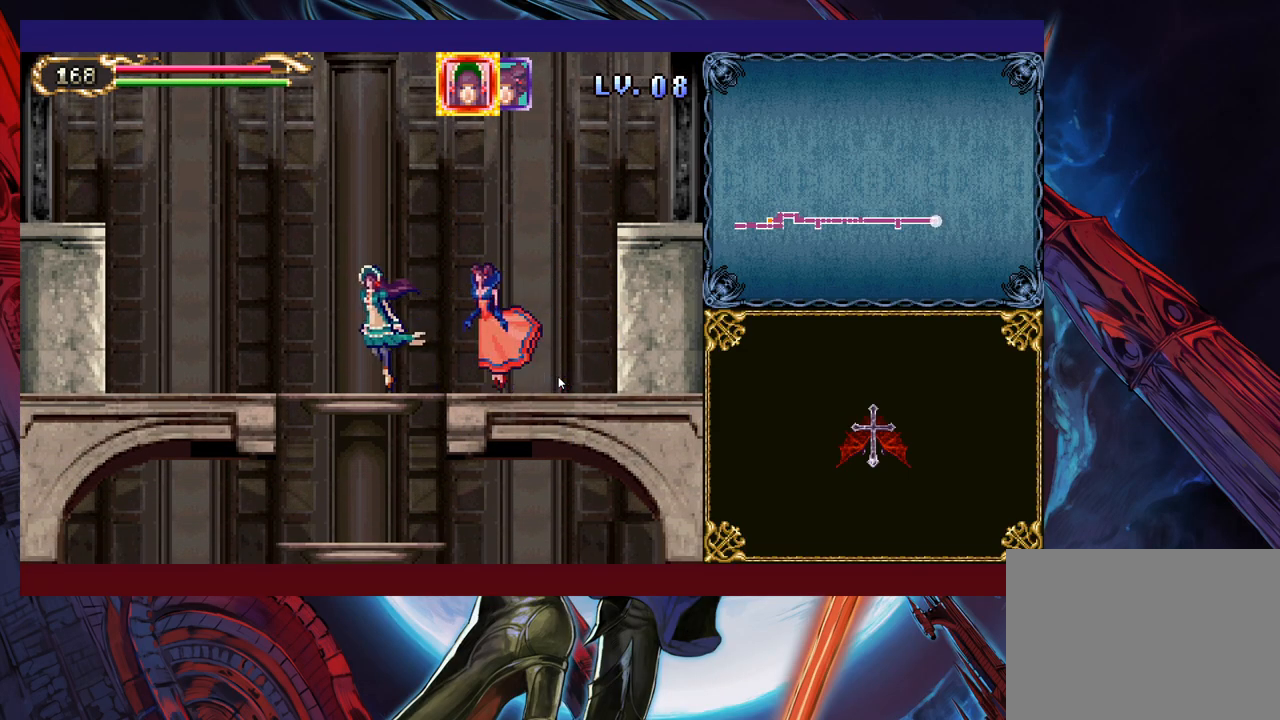
{"buttons": [], "left_stick": "right", "right_stick": "center", "events": [[283, "left_stick", "center"], [333, "left_stick", "right"]]}
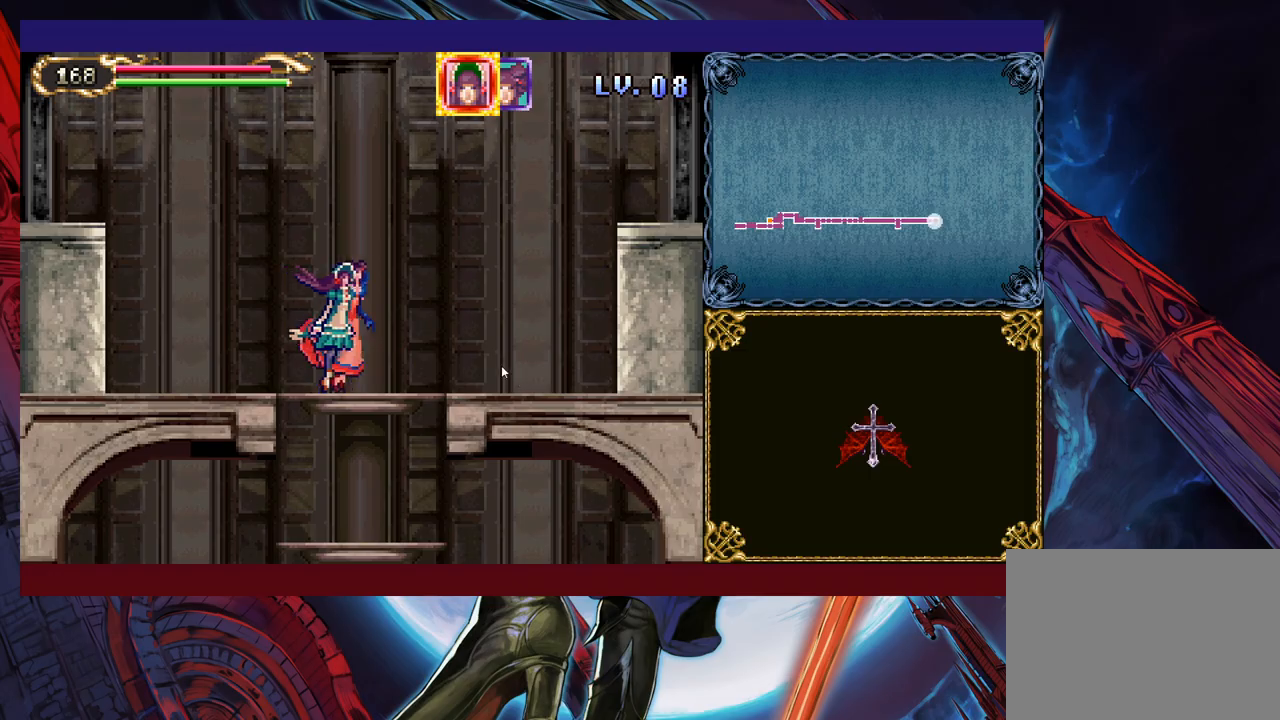
{"buttons": [], "left_stick": "right", "right_stick": "center", "events": []}
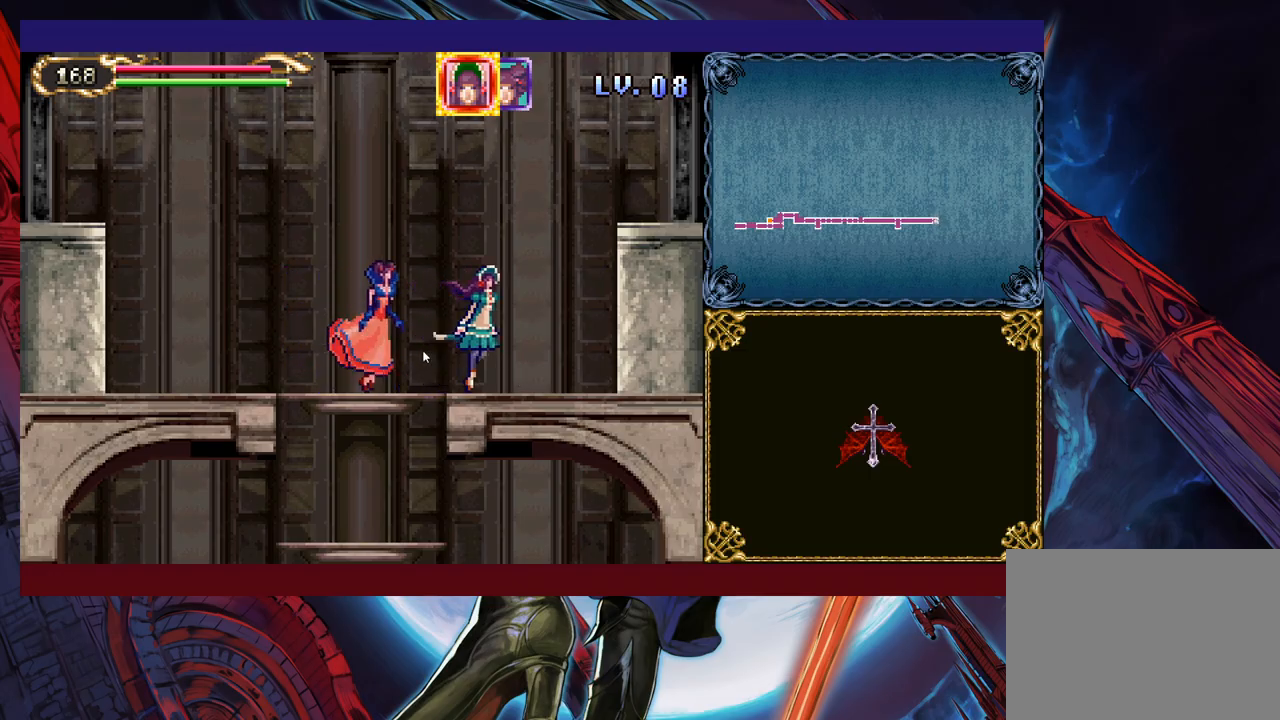
{"buttons": [], "left_stick": "up-right", "right_stick": "center", "events": [[83, "left_stick", "up-right"]]}
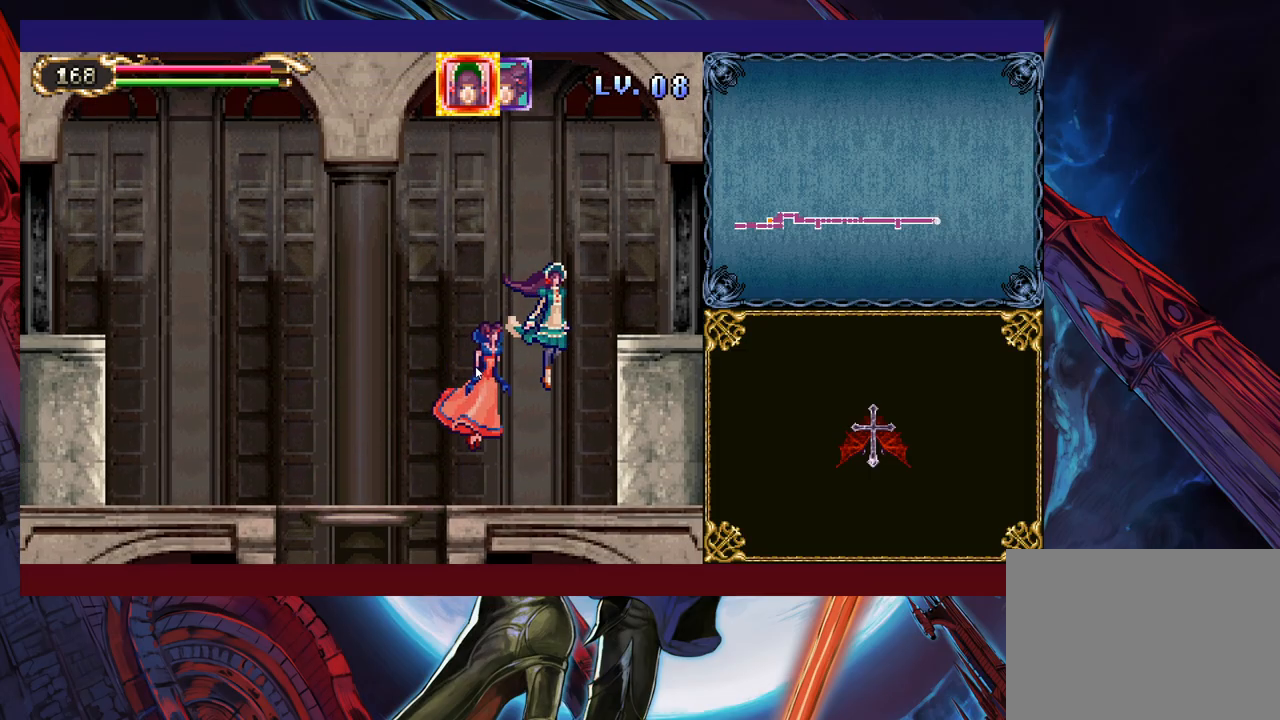
{"buttons": [], "left_stick": "right", "right_stick": "center", "events": [[217, "left_stick", "right"]]}
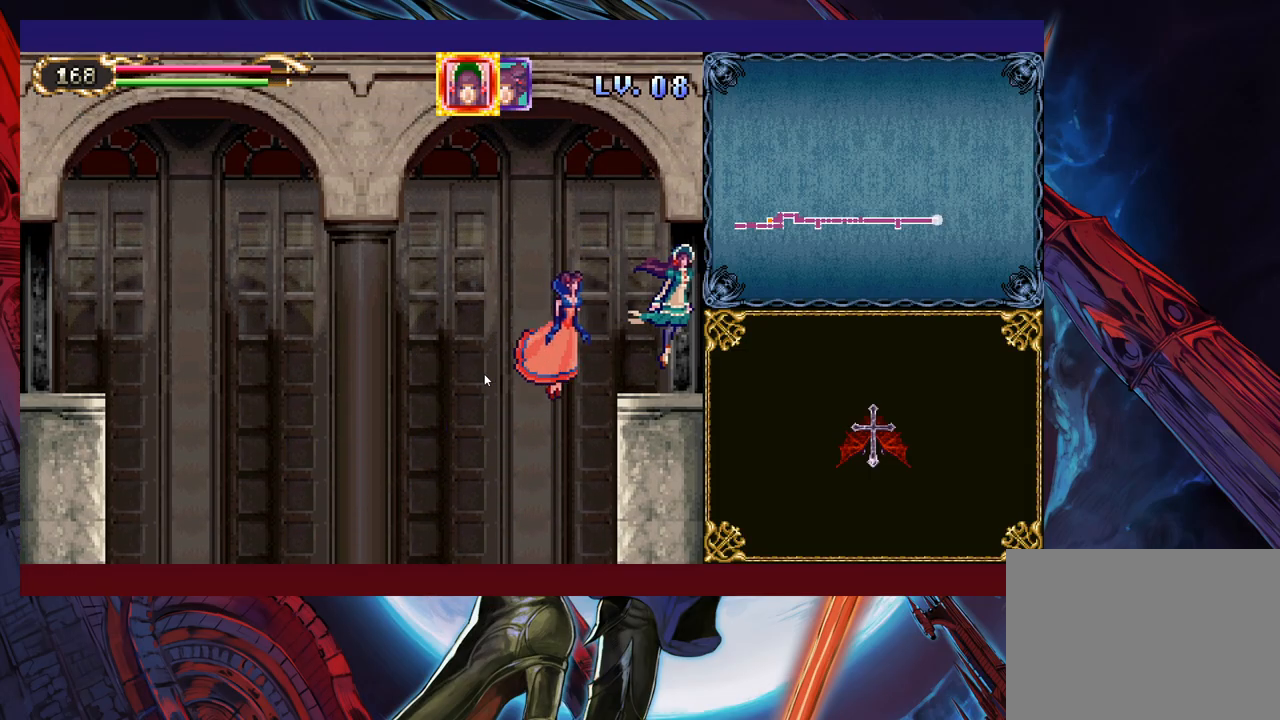
{"buttons": [], "left_stick": "down-right", "right_stick": "center", "events": [[83, "left_stick", "down-right"]]}
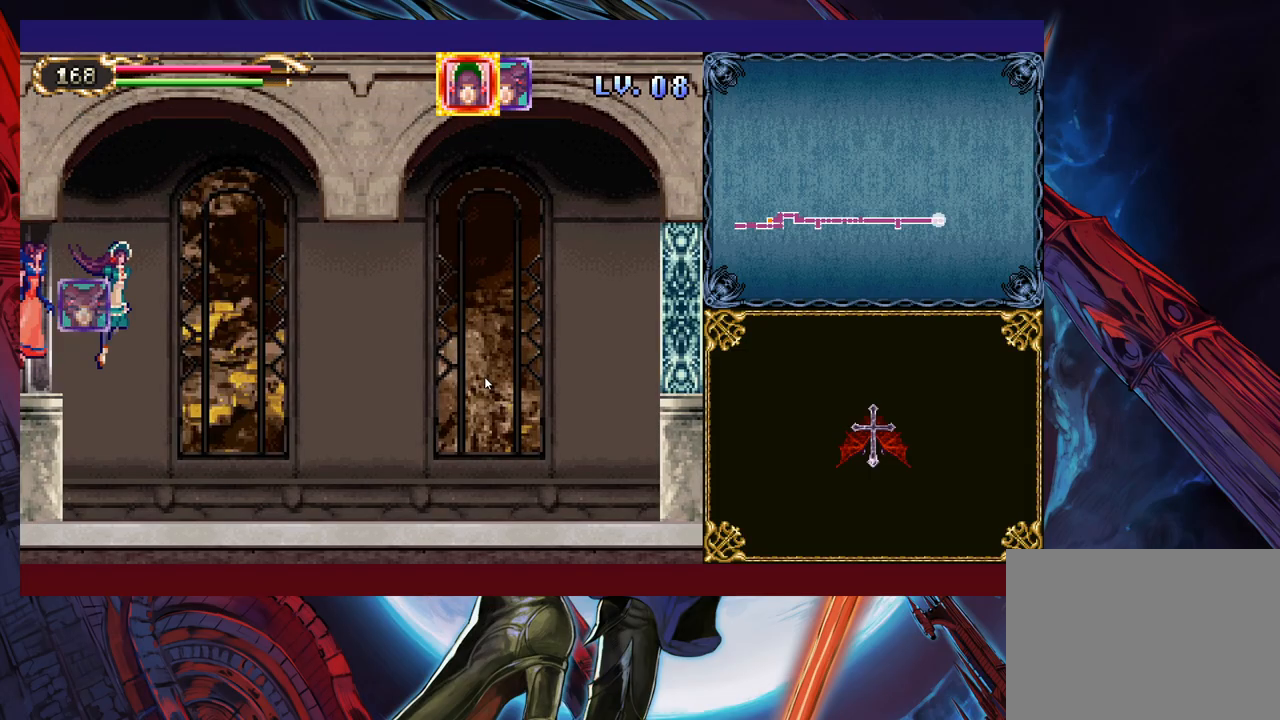
{"buttons": [], "left_stick": "down-right", "right_stick": "center", "events": []}
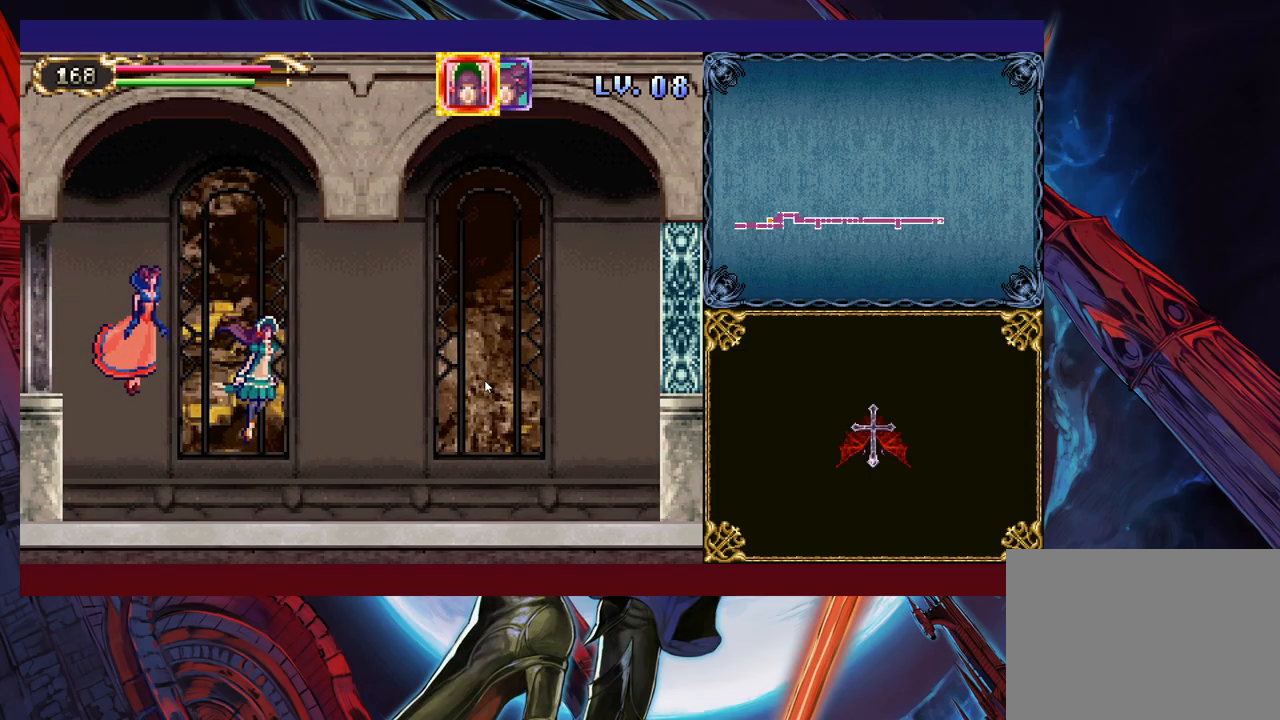
{"buttons": [], "left_stick": "down-right", "right_stick": "center", "events": []}
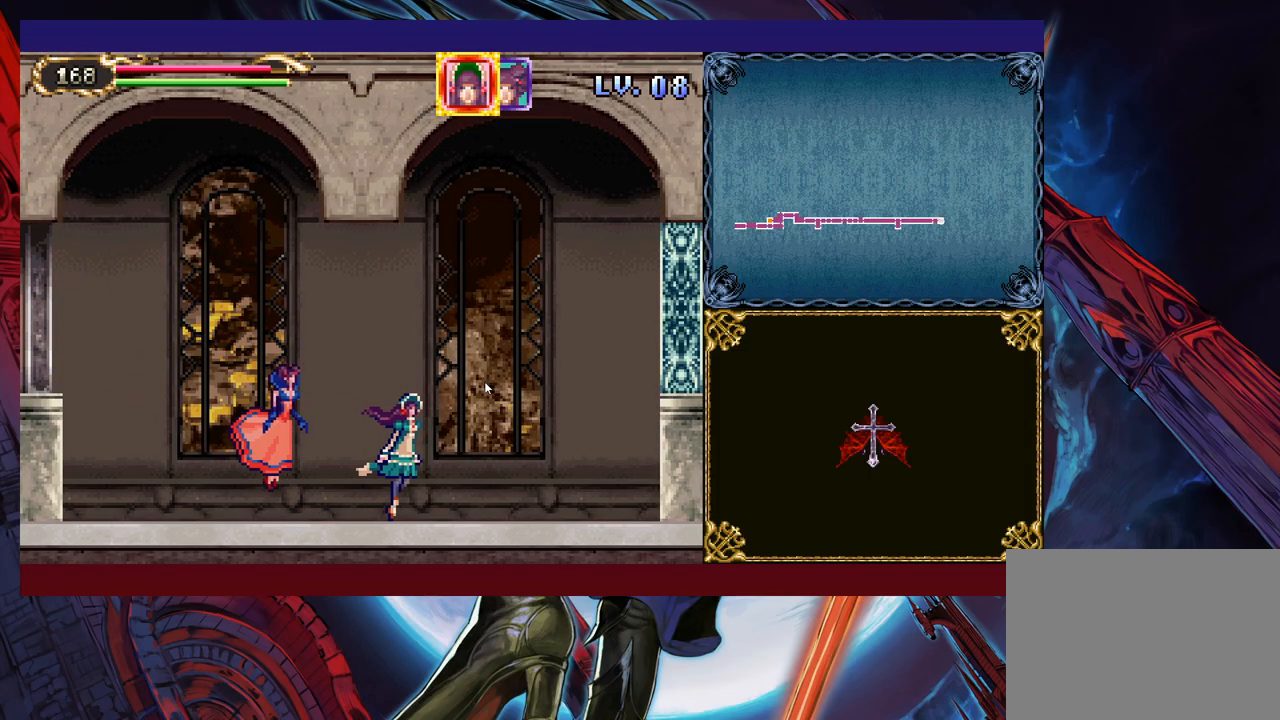
{"buttons": [], "left_stick": "up-right", "right_stick": "center", "events": [[33, "left_stick", "up-right"]]}
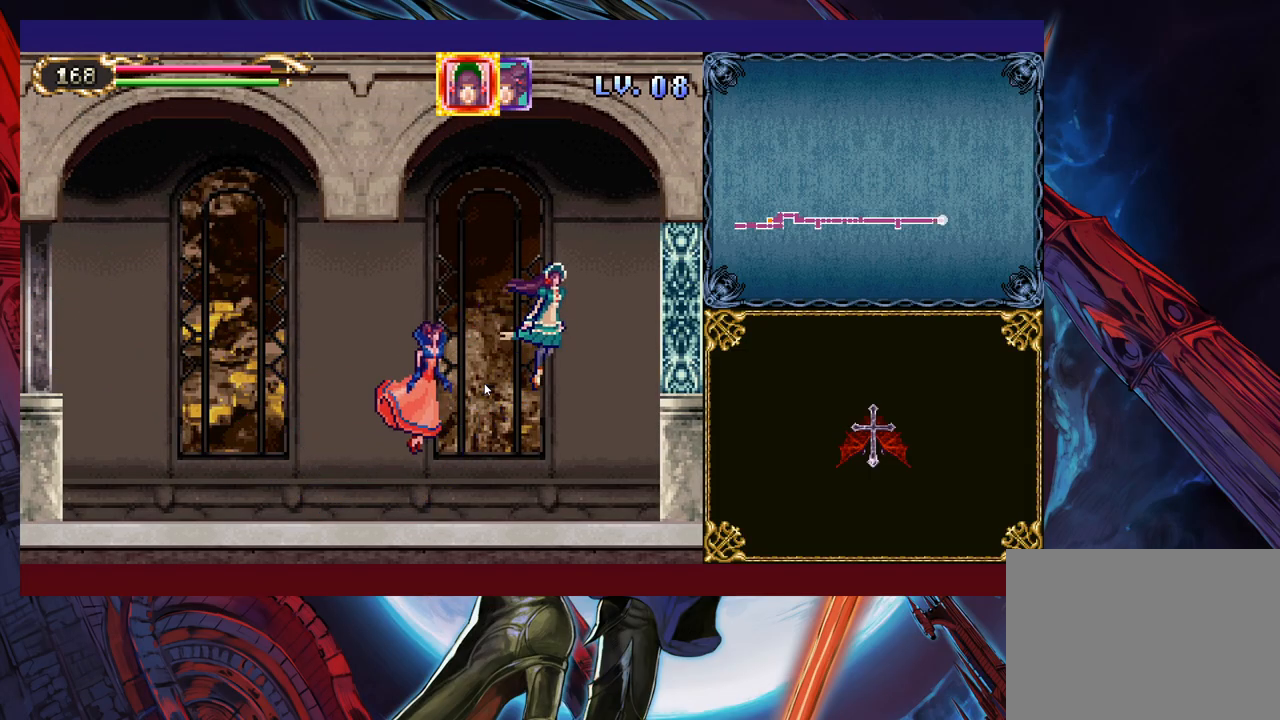
{"buttons": [], "left_stick": "center", "right_stick": "center", "events": [[33, "left_stick", "right"], [467, "left_stick", "center"]]}
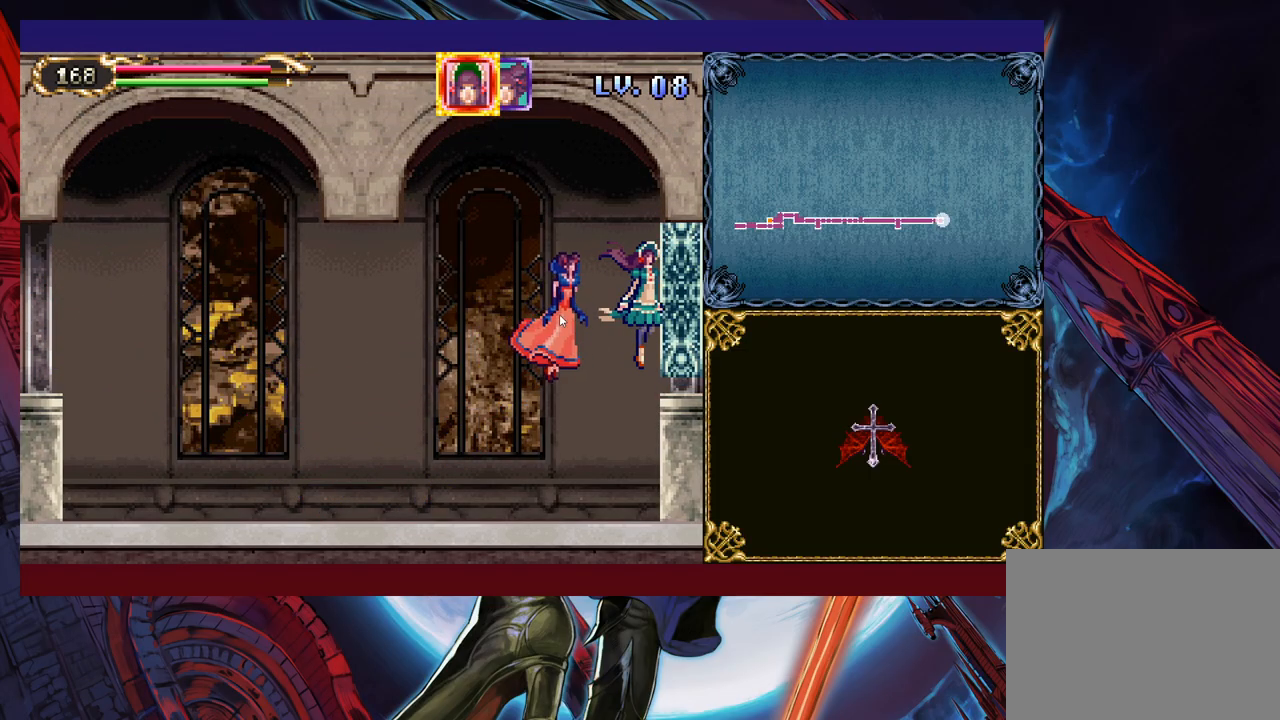
{"buttons": [], "left_stick": "down-right", "right_stick": "center", "events": [[283, "left_stick", "down-right"]]}
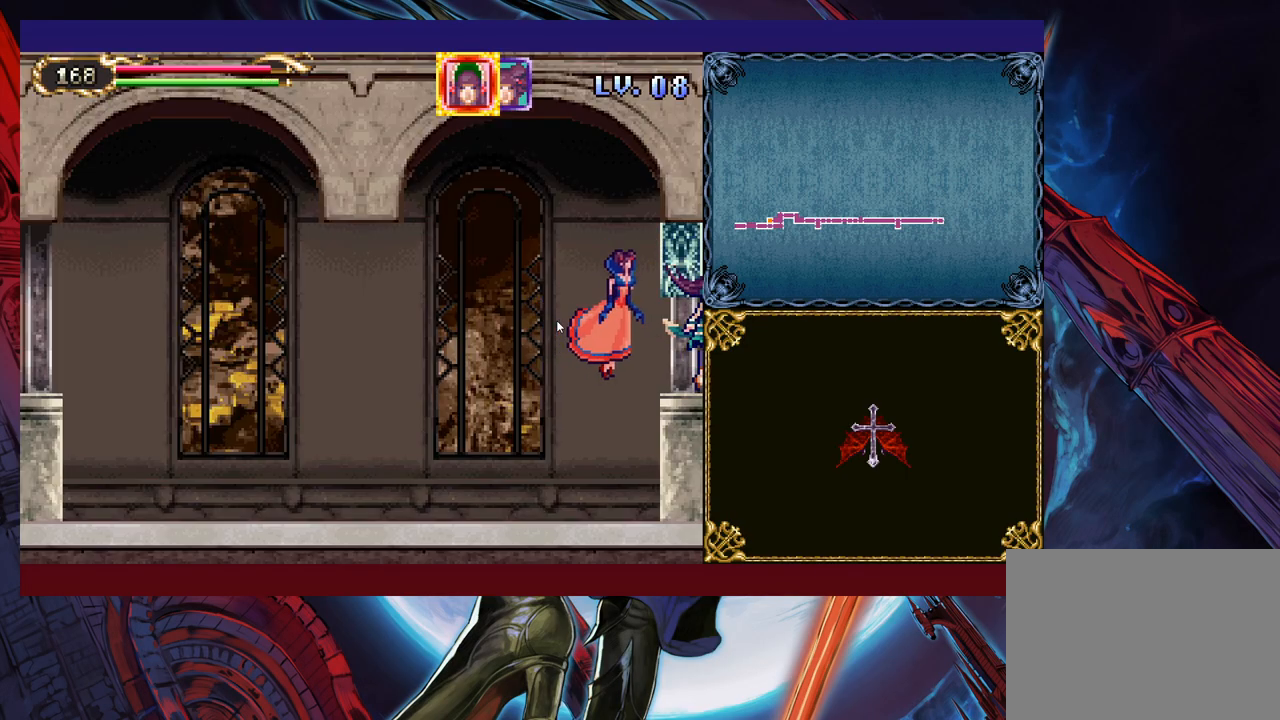
{"buttons": [], "left_stick": "down-right", "right_stick": "center", "events": []}
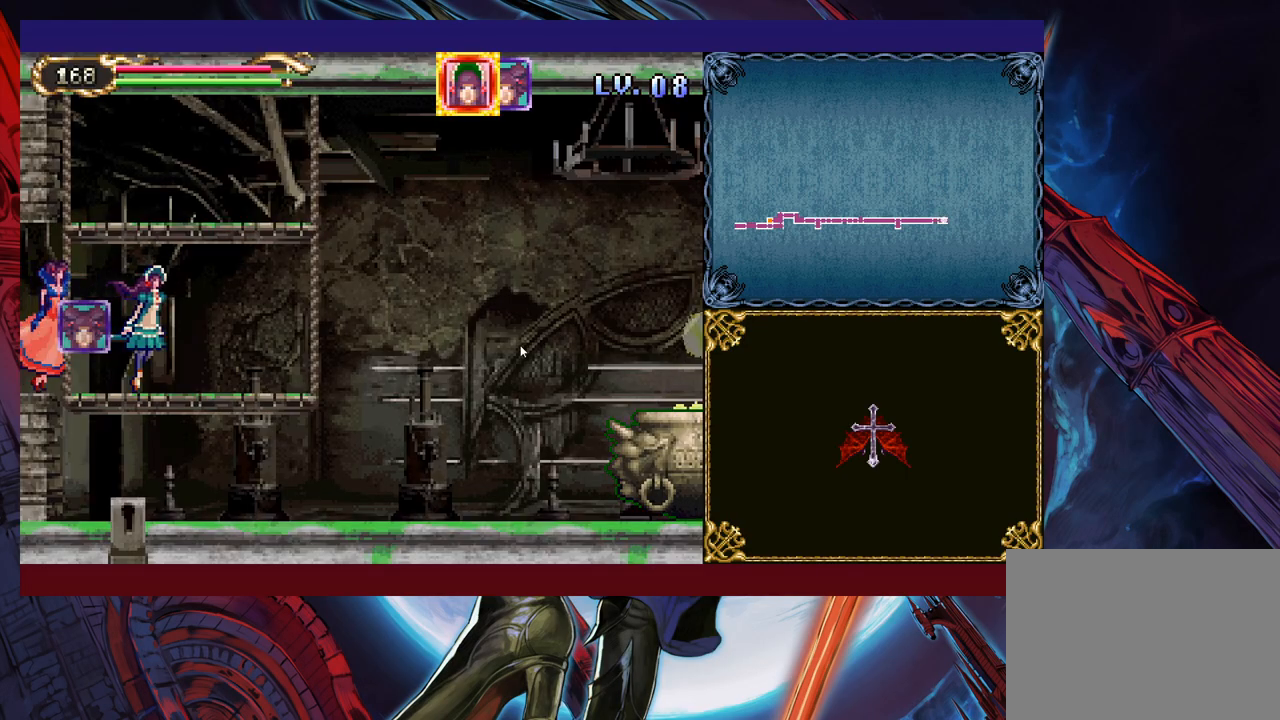
{"buttons": [], "left_stick": "down-right", "right_stick": "center", "events": []}
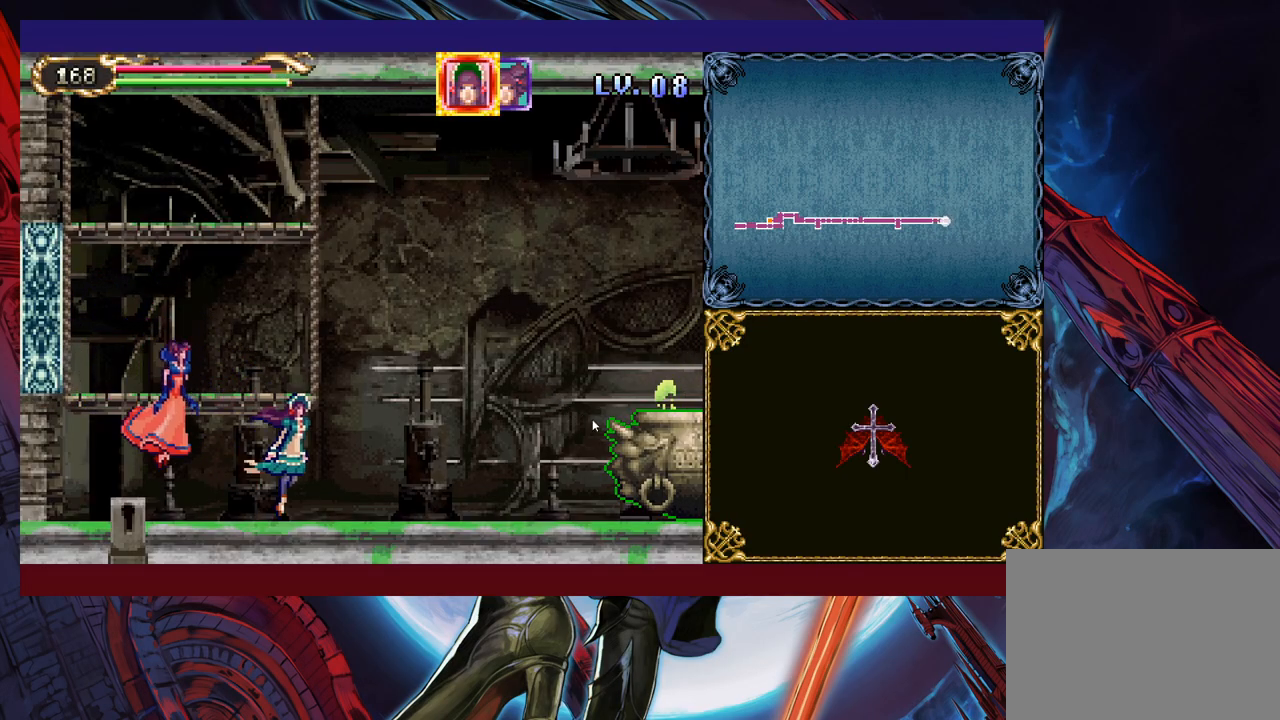
{"buttons": [], "left_stick": "center", "right_stick": "center", "events": [[233, "left_stick", "center"]]}
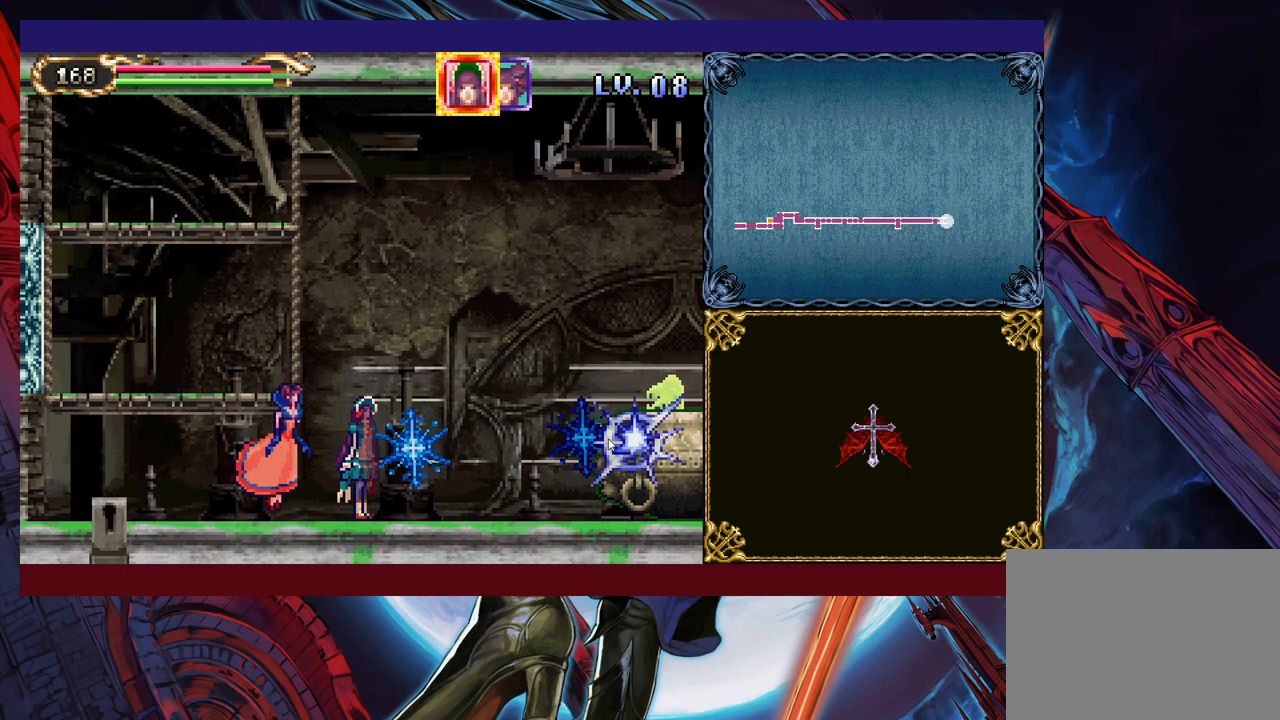
{"buttons": [], "left_stick": "center", "right_stick": "center", "events": []}